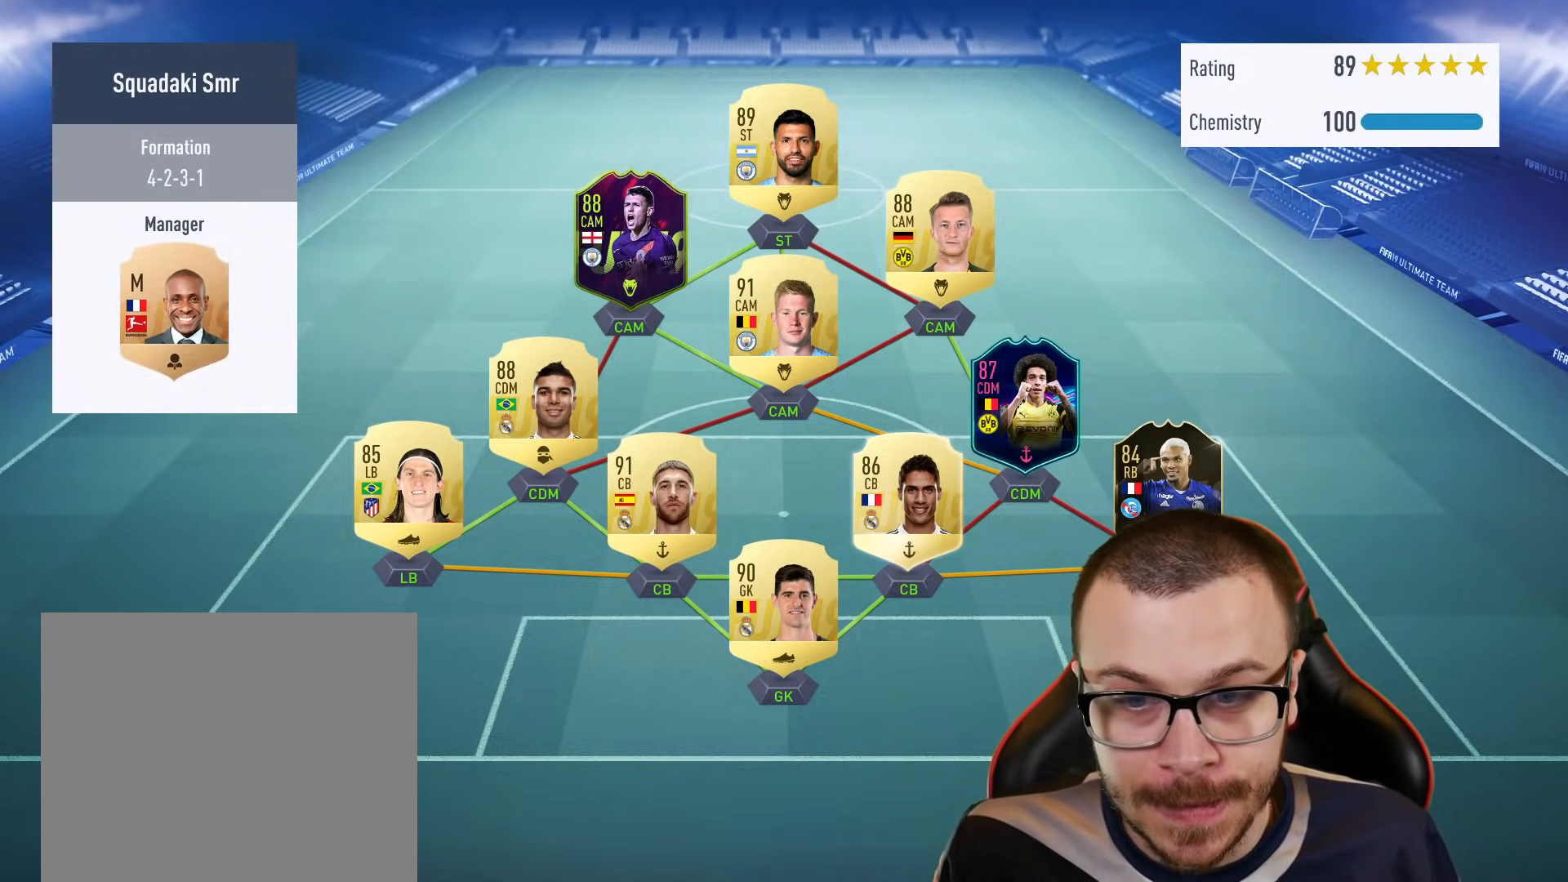
Gameplay with a controller (PlayStation layout); each line is a JSON object with the inputs held at the frame after it. "events" lists button and stick changes between this image and that frame as [ms after this image, input, new state], when the widget could be followed in between.
{"buttons": [], "left_stick": "up", "right_stick": "center", "events": [[201, "R2", "down"], [201, "left_stick", "up"], [251, "R2", "up"]]}
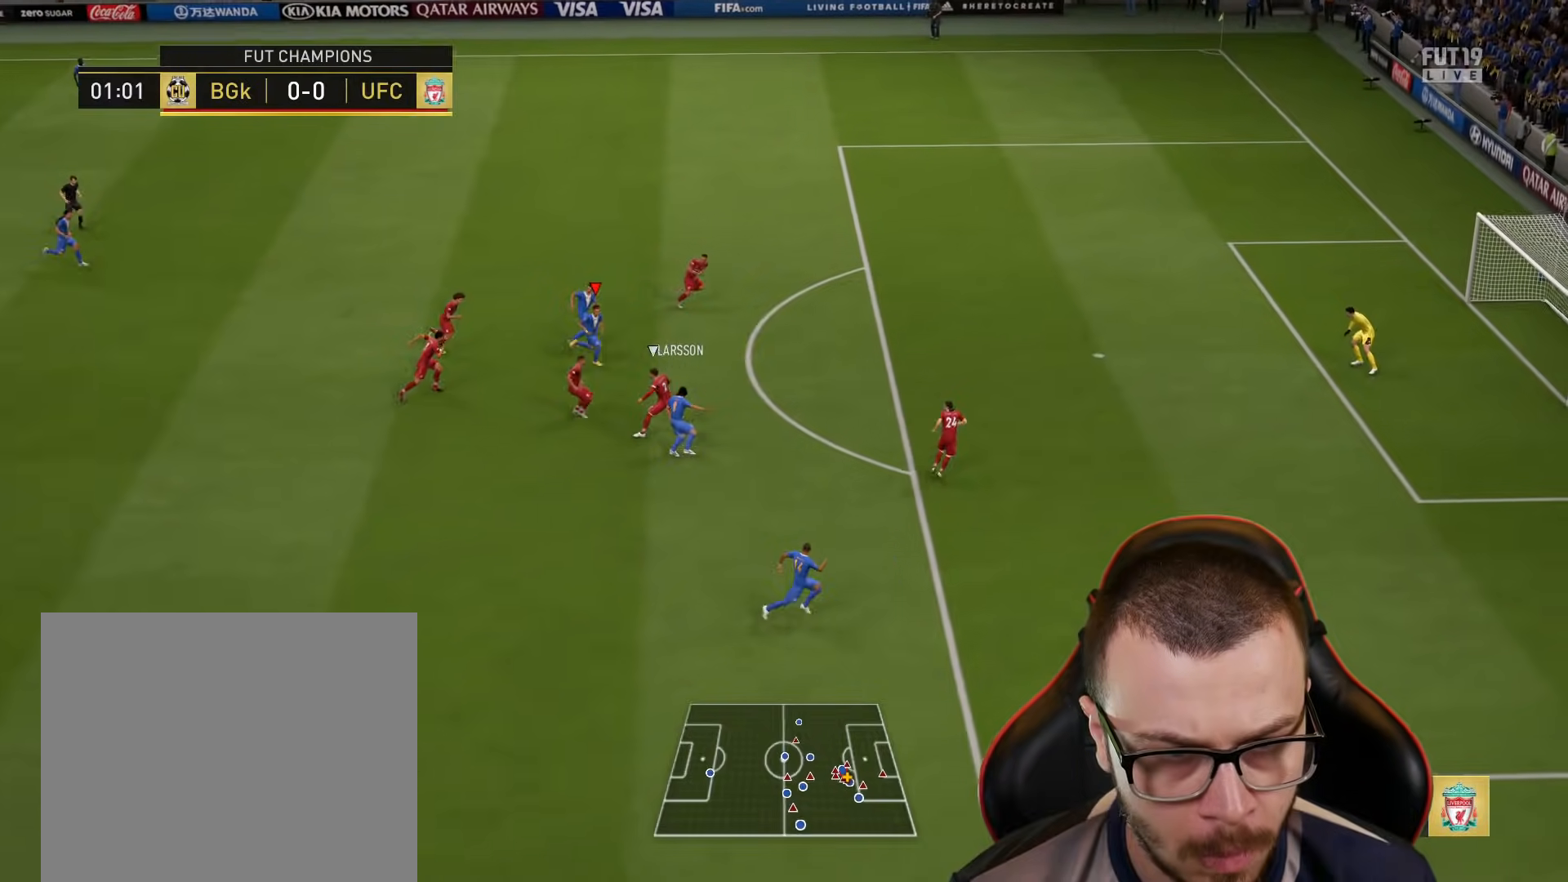
{"buttons": [], "left_stick": "up-right", "right_stick": "center", "events": [[334, "left_stick", "up-right"]]}
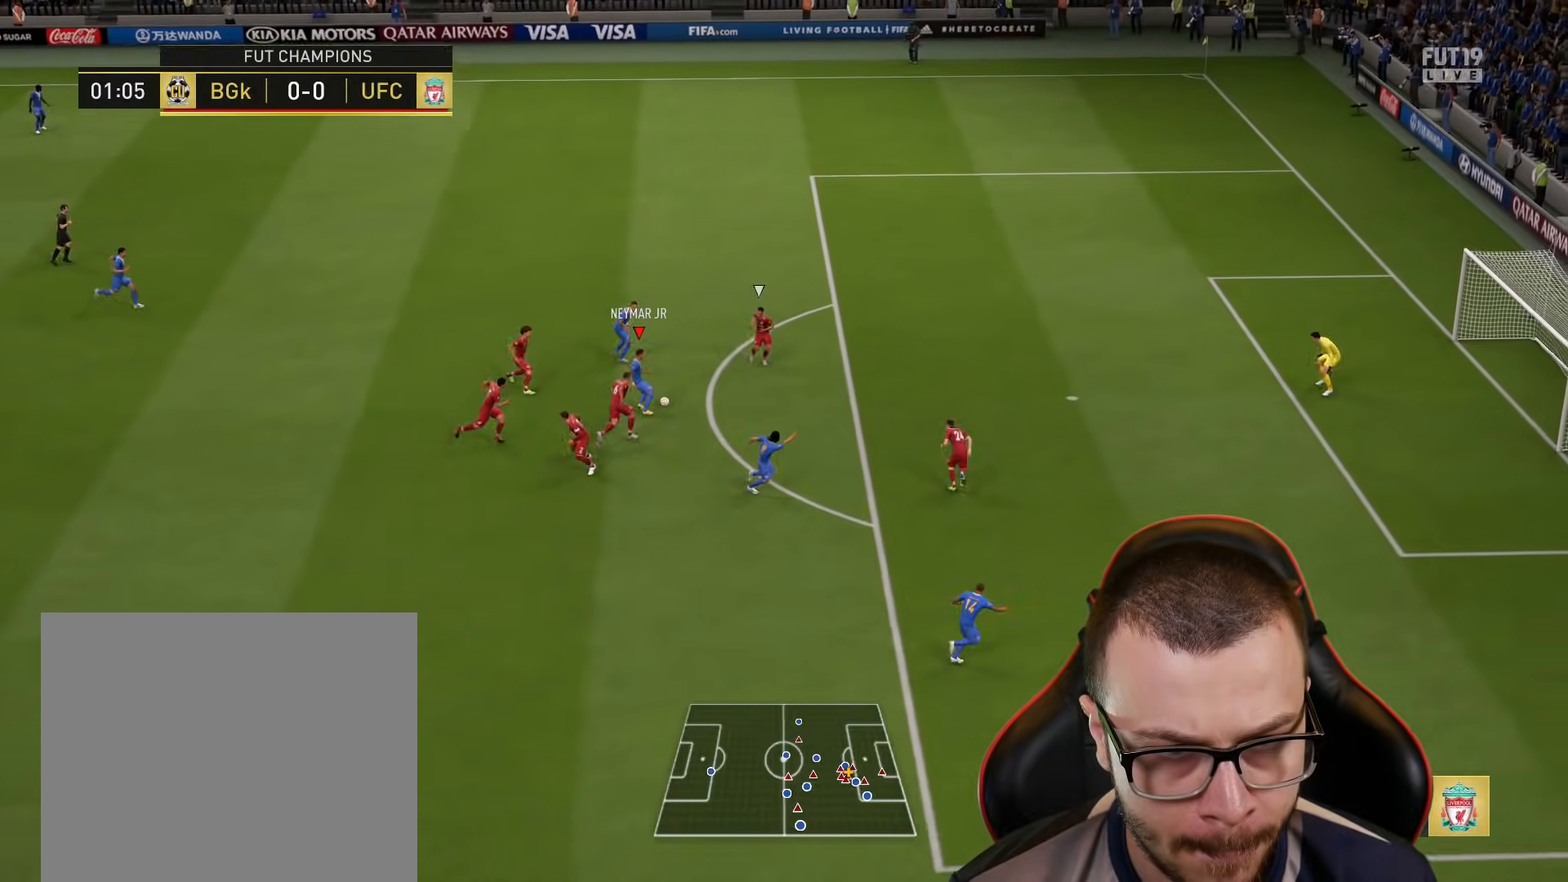
{"buttons": ["R2", "L3"], "left_stick": "up-right", "right_stick": "center", "events": [[17, "TRIANGLE", "down"], [117, "TRIANGLE", "up"], [234, "R2", "down"], [367, "L3", "down"]]}
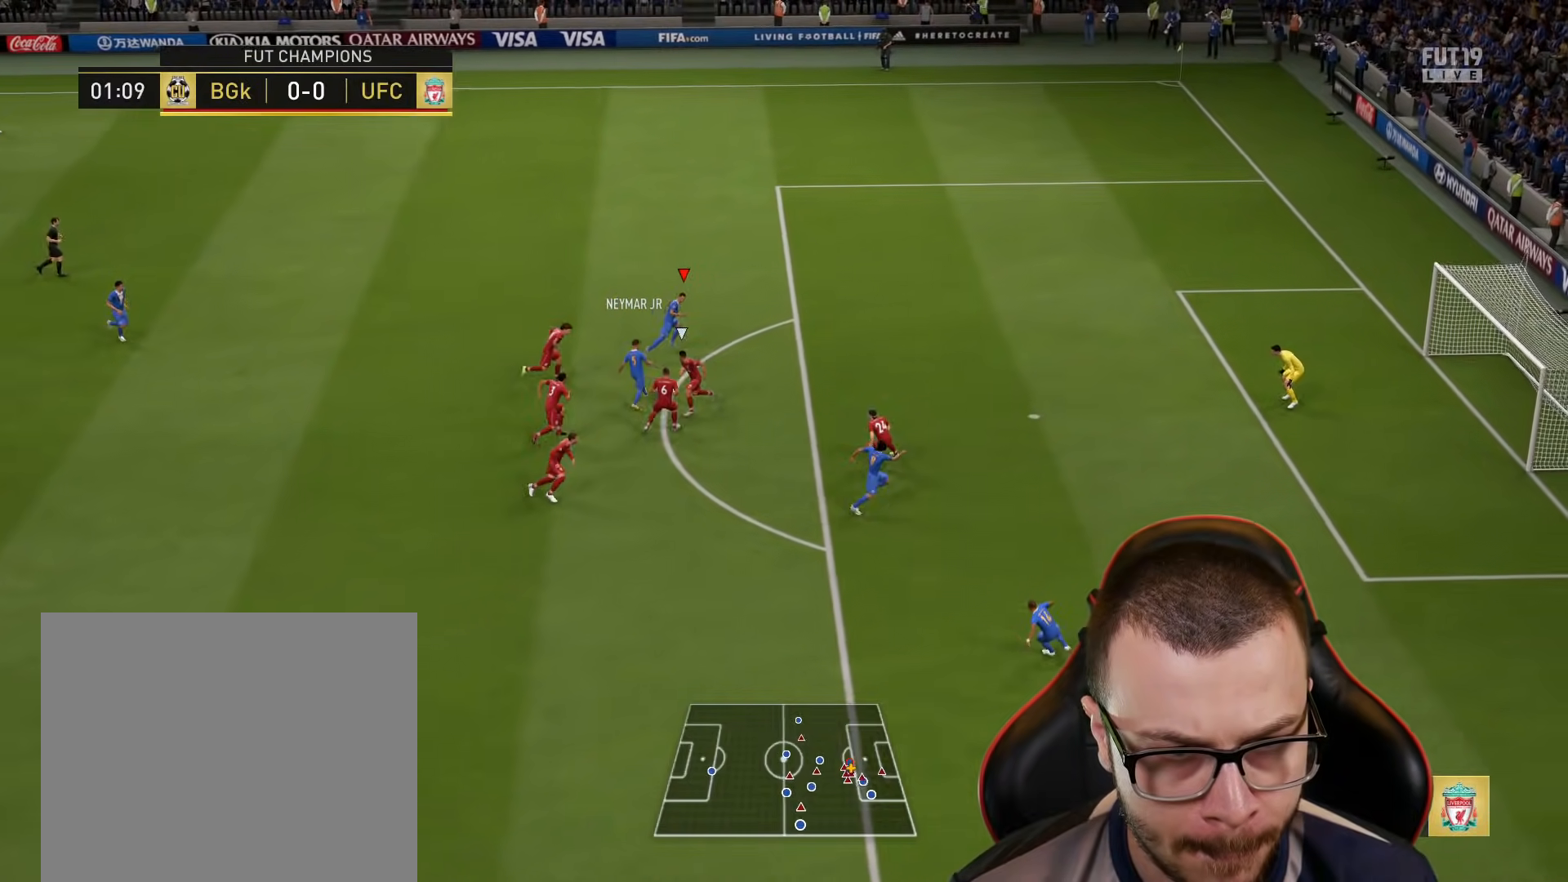
{"buttons": ["L1", "R1"], "left_stick": "right", "right_stick": "center", "events": [[217, "L3", "up"], [250, "left_stick", "right"], [284, "R2", "up"], [484, "R1", "down"], [500, "L1", "down"]]}
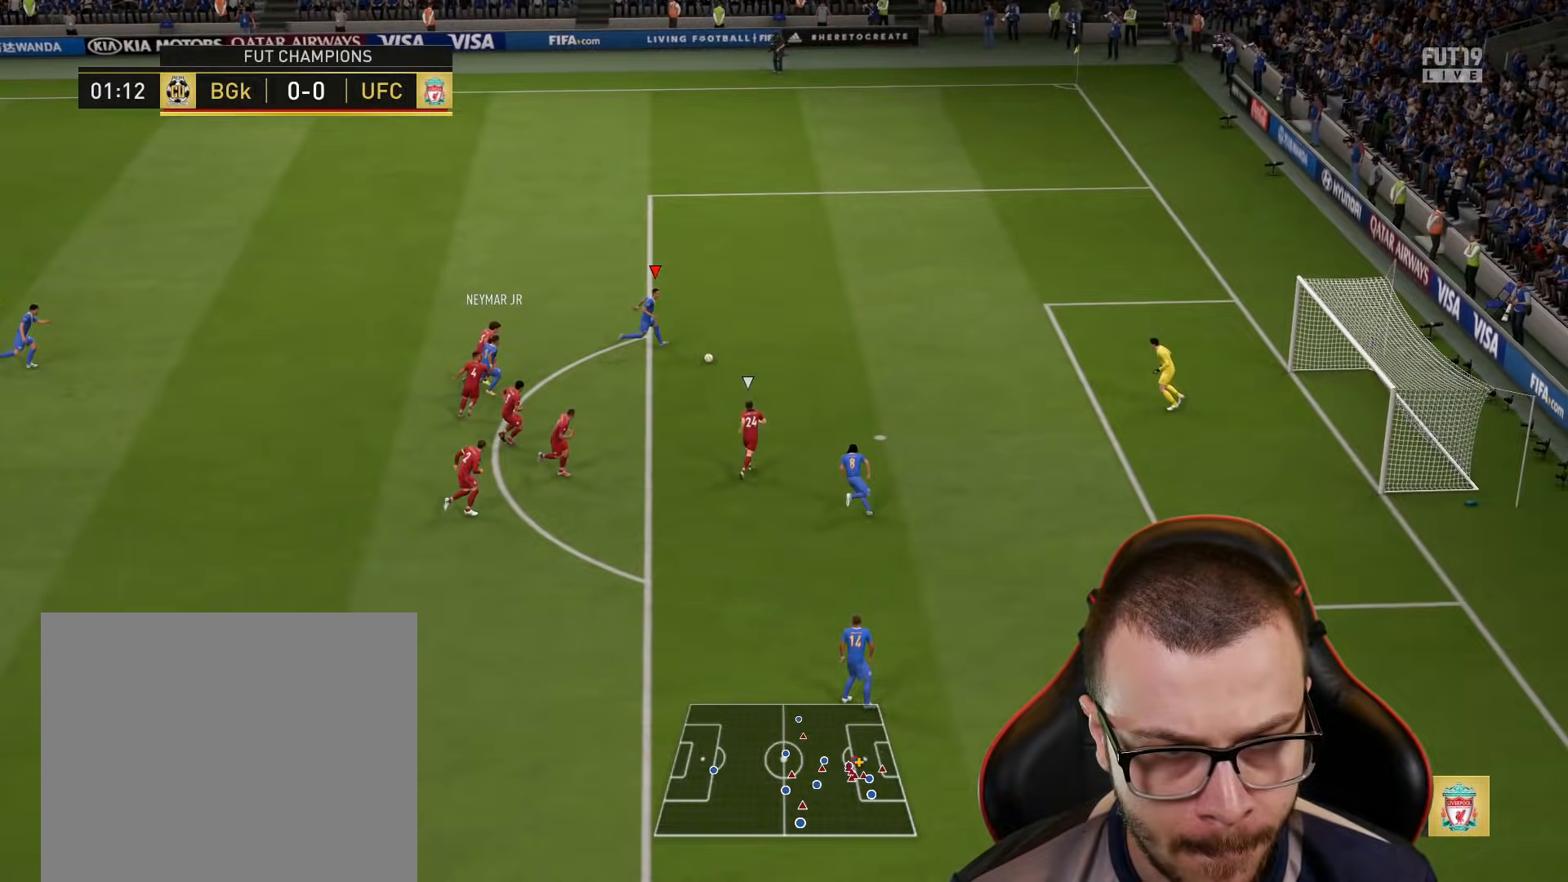
{"buttons": ["L1", "R1", "L3"], "left_stick": "right", "right_stick": "center", "events": [[17, "CIRCLE", "down"], [17, "L3", "down"], [234, "CIRCLE", "up"]]}
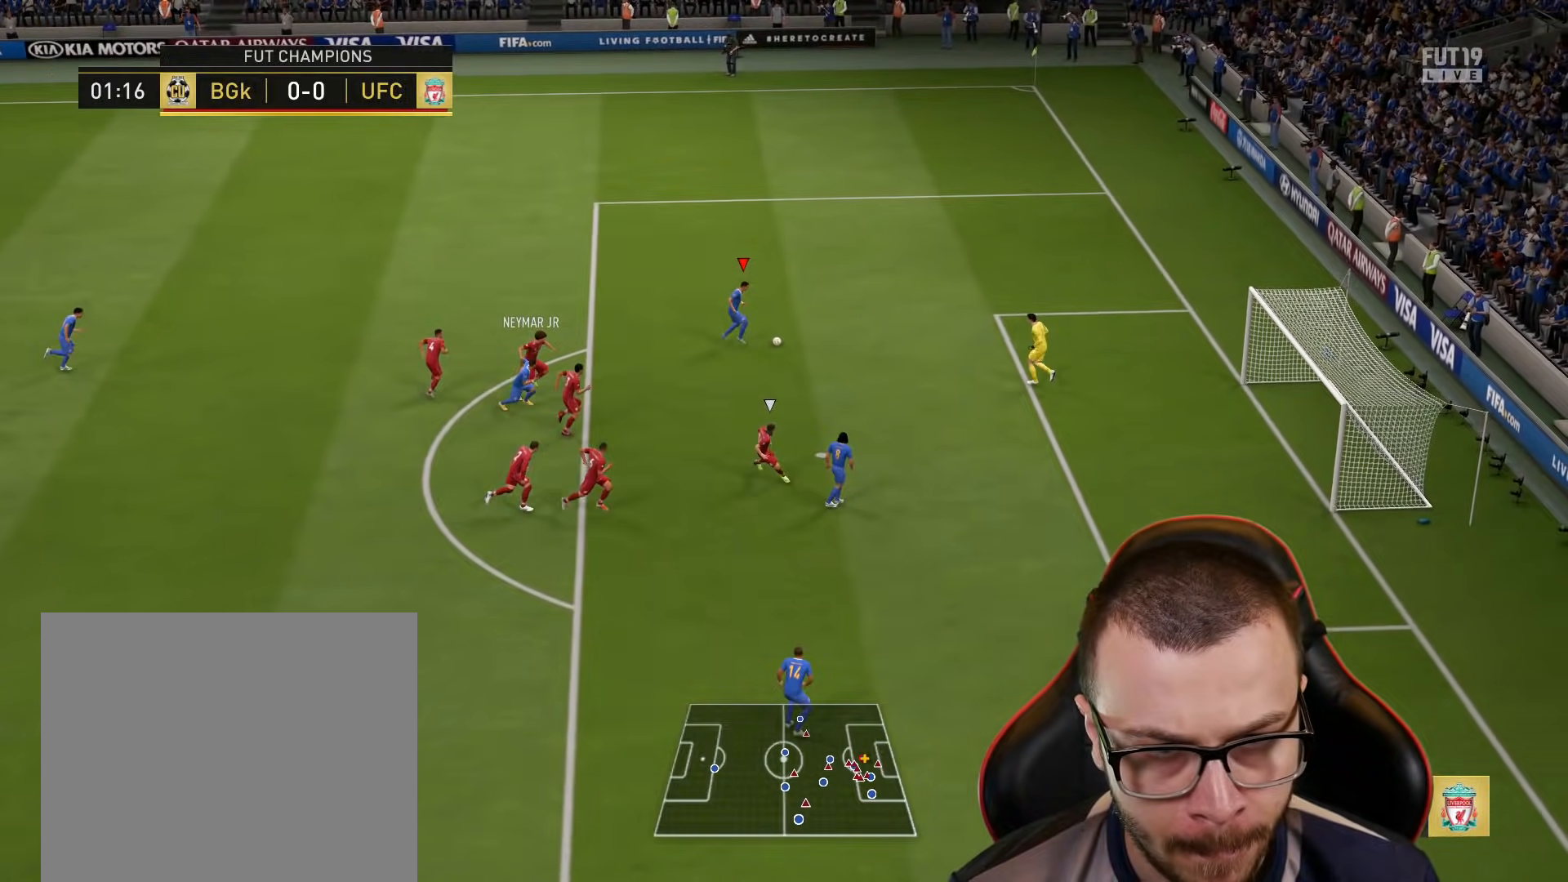
{"buttons": [], "left_stick": "right", "right_stick": "center", "events": [[283, "L1", "up"], [300, "R1", "up"], [350, "L3", "up"]]}
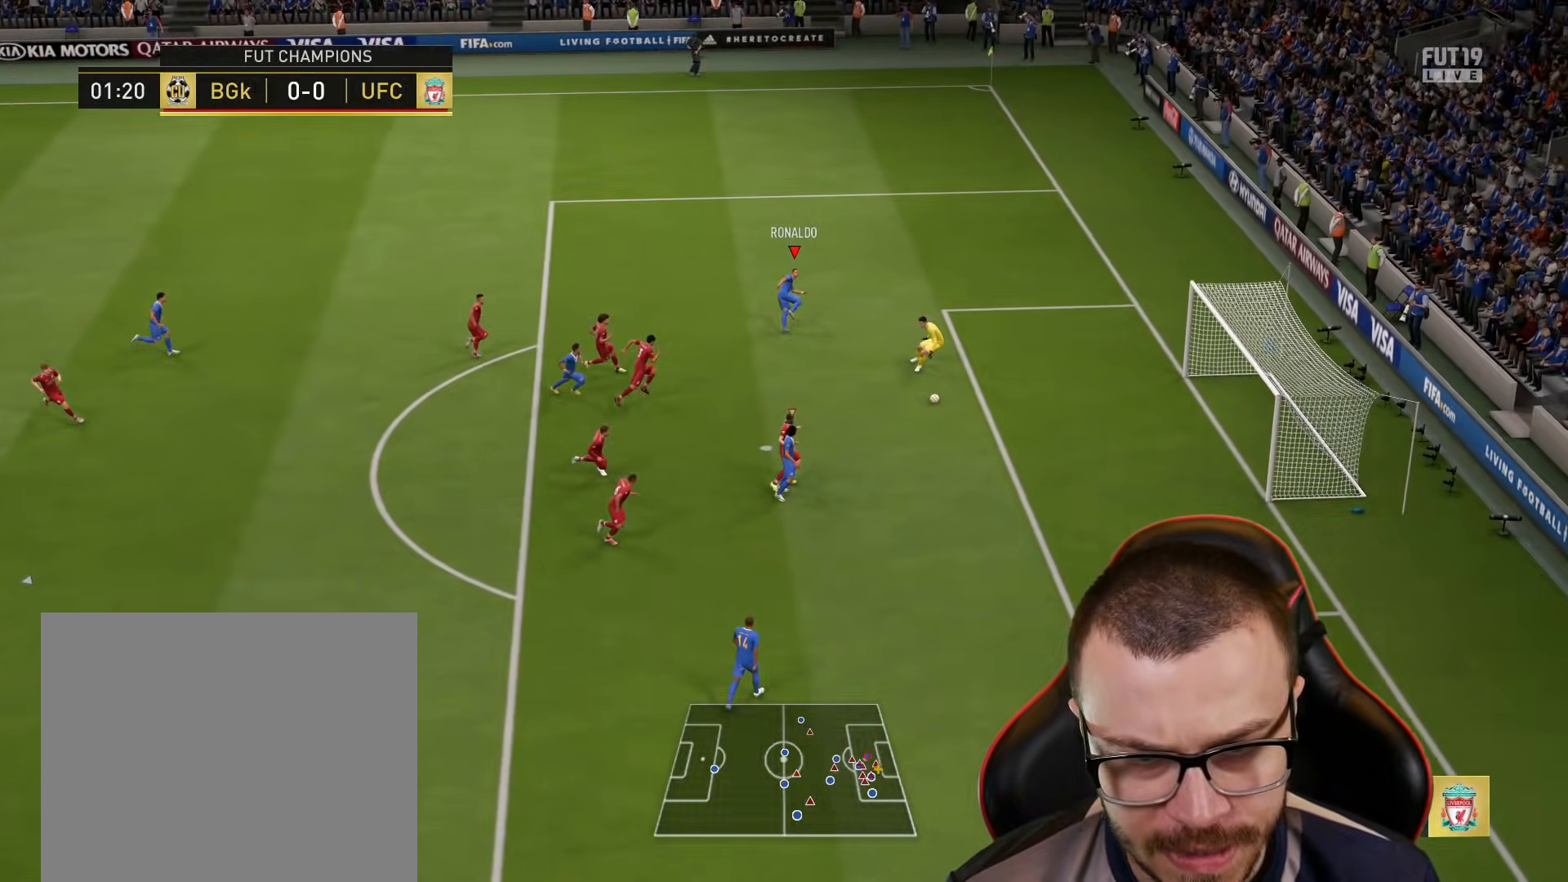
{"buttons": [], "left_stick": "right", "right_stick": "center", "events": []}
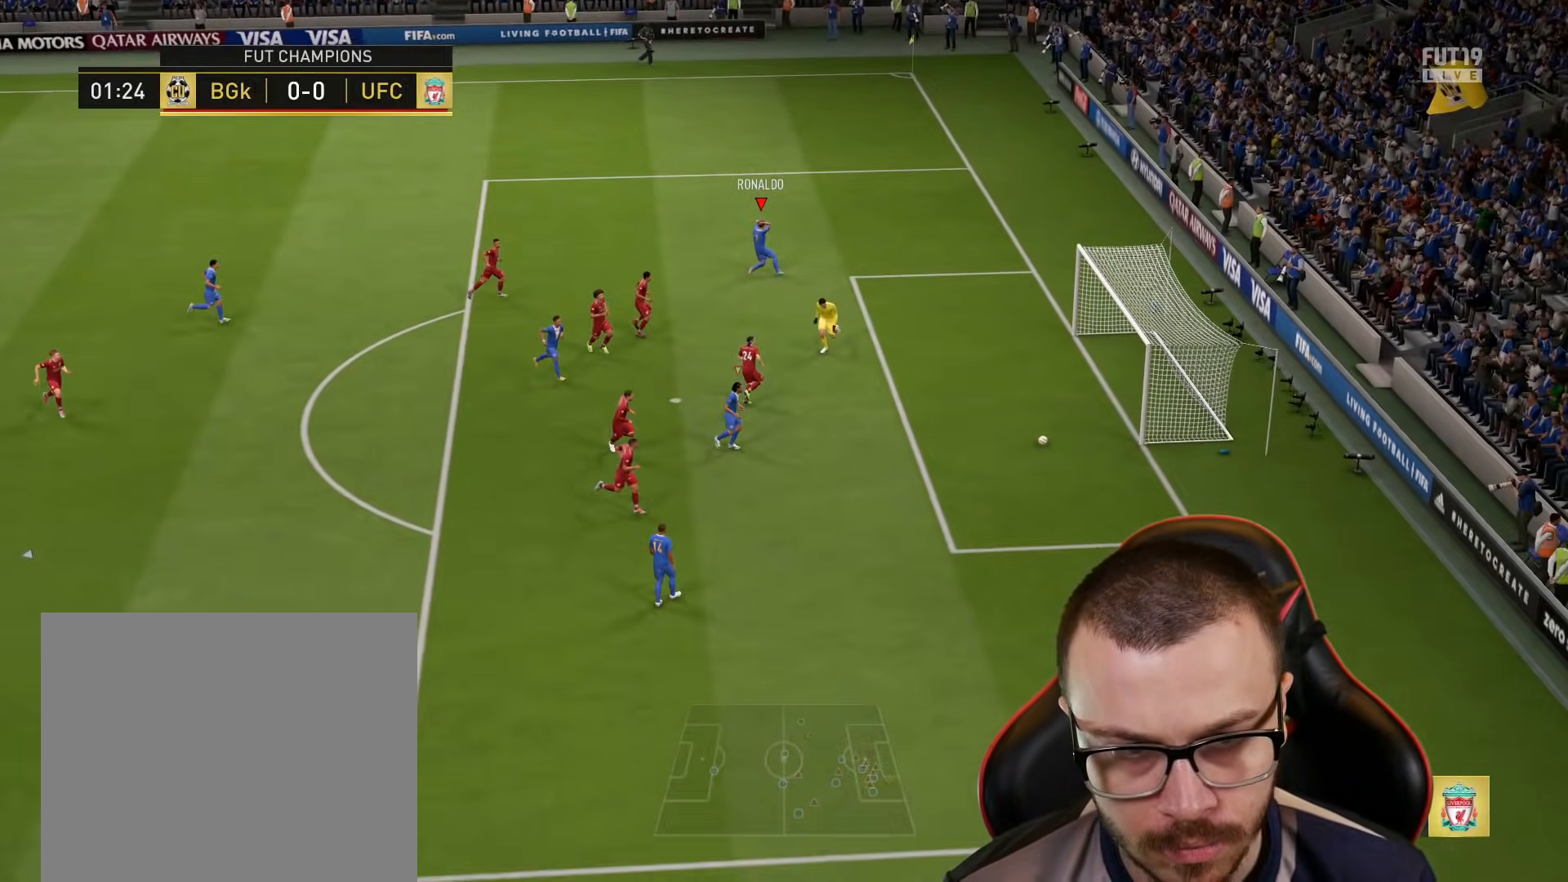
{"buttons": [], "left_stick": "center", "right_stick": "center", "events": [[33, "left_stick", "center"]]}
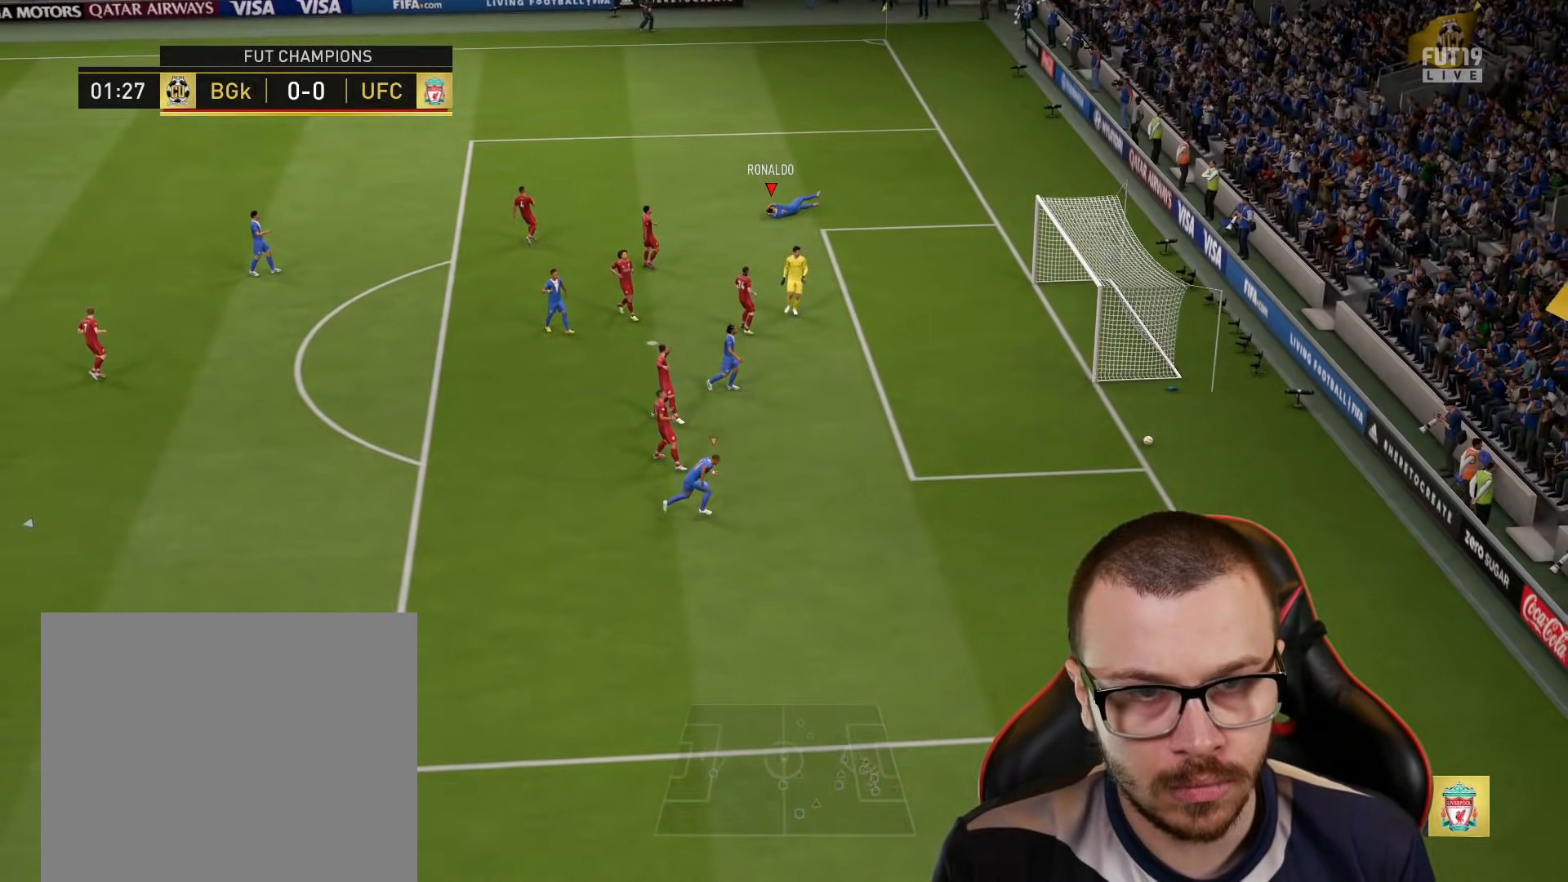
{"buttons": [], "left_stick": "center", "right_stick": "center", "events": []}
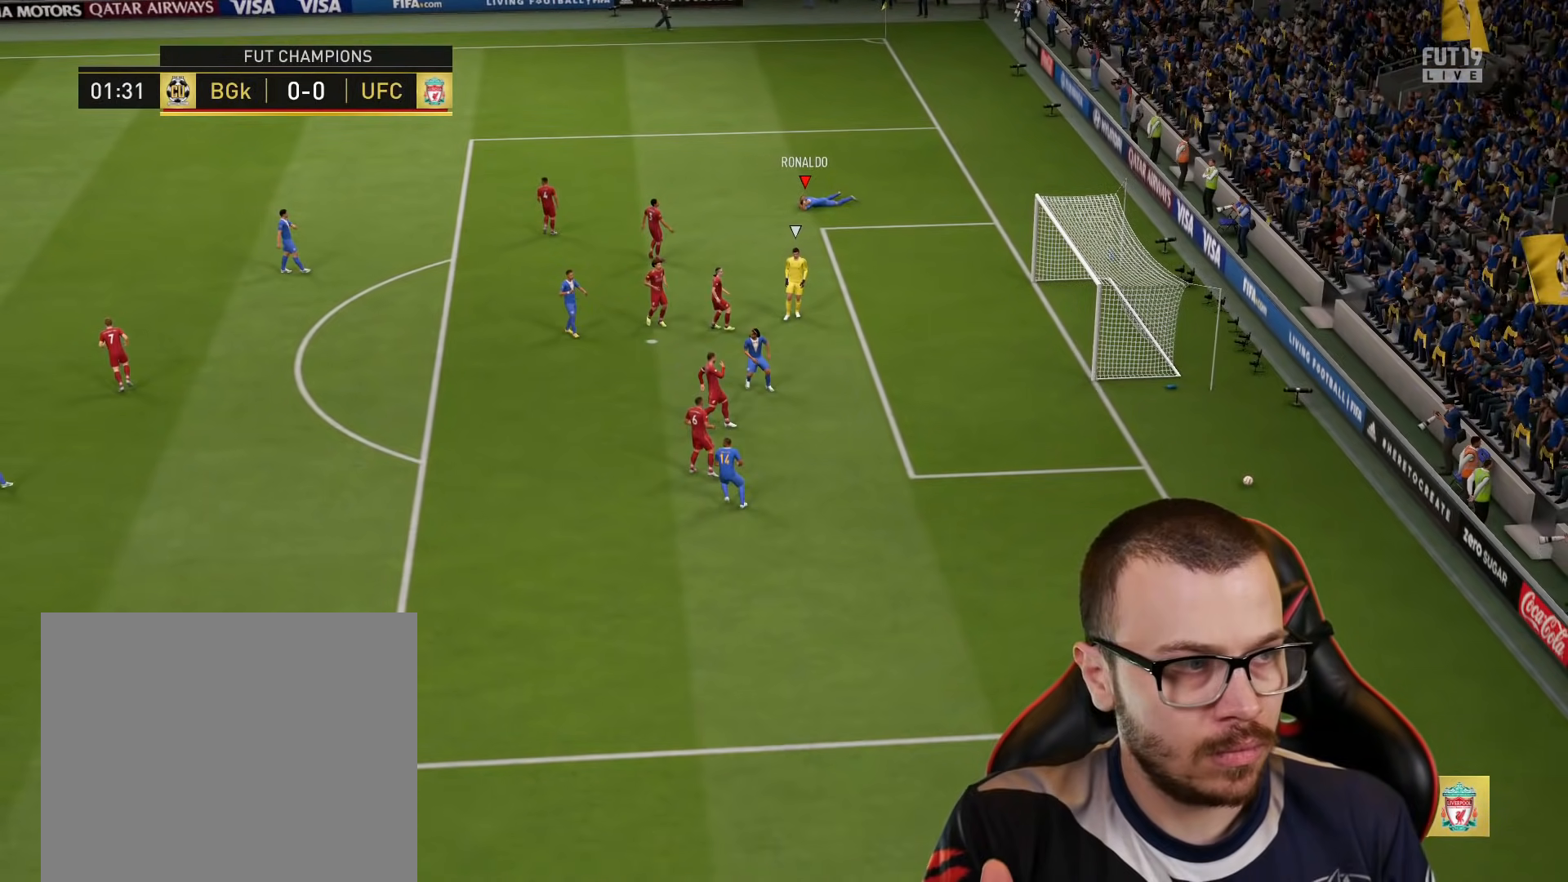
{"buttons": [], "left_stick": "center", "right_stick": "center", "events": []}
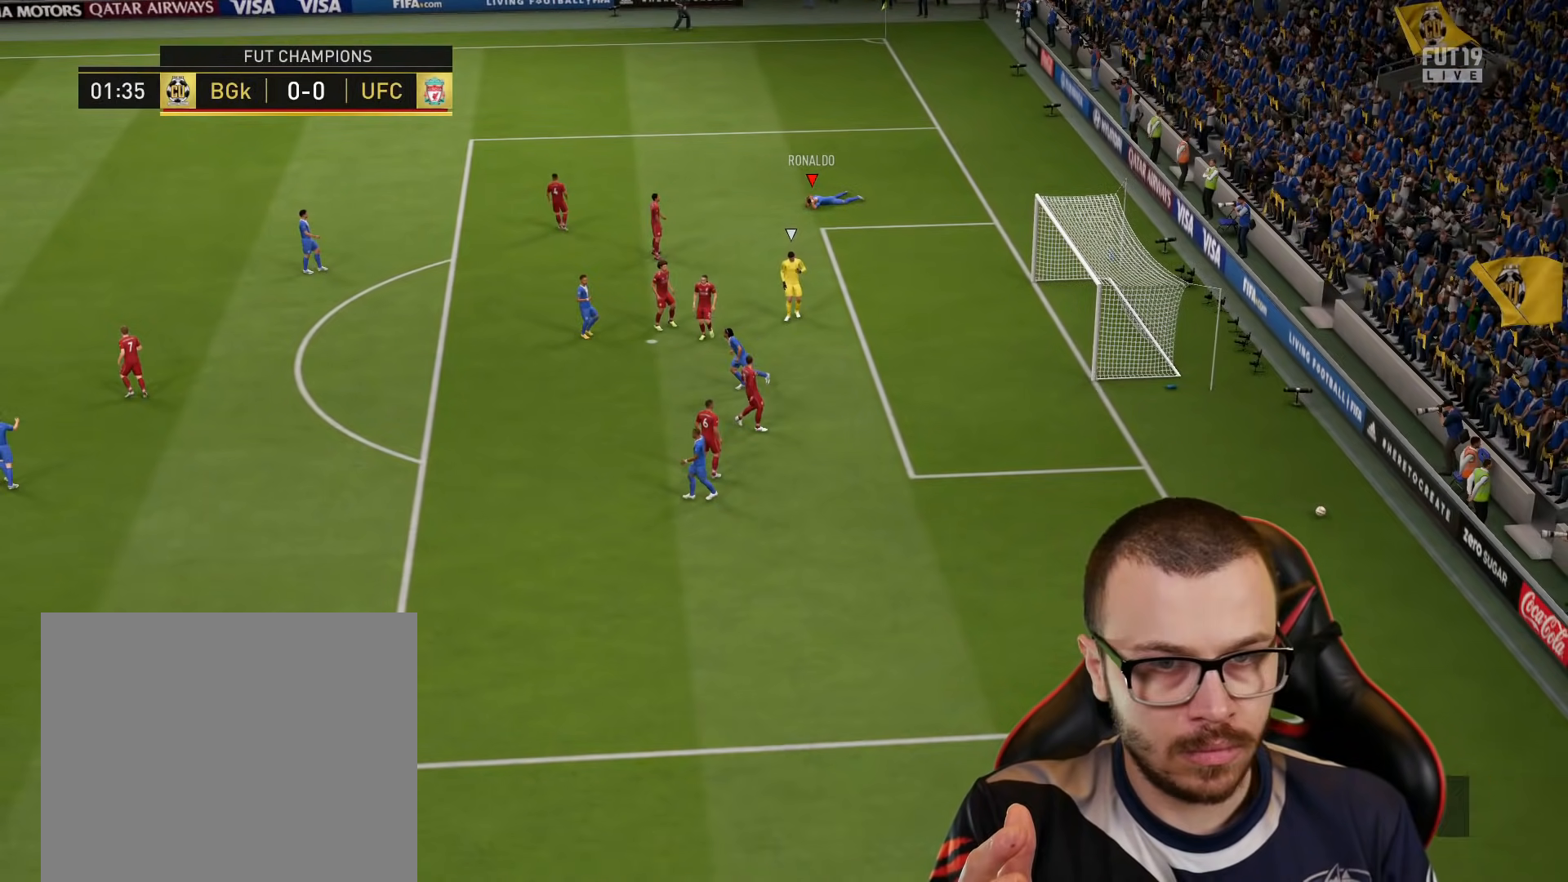
{"buttons": [], "left_stick": "center", "right_stick": "center", "events": []}
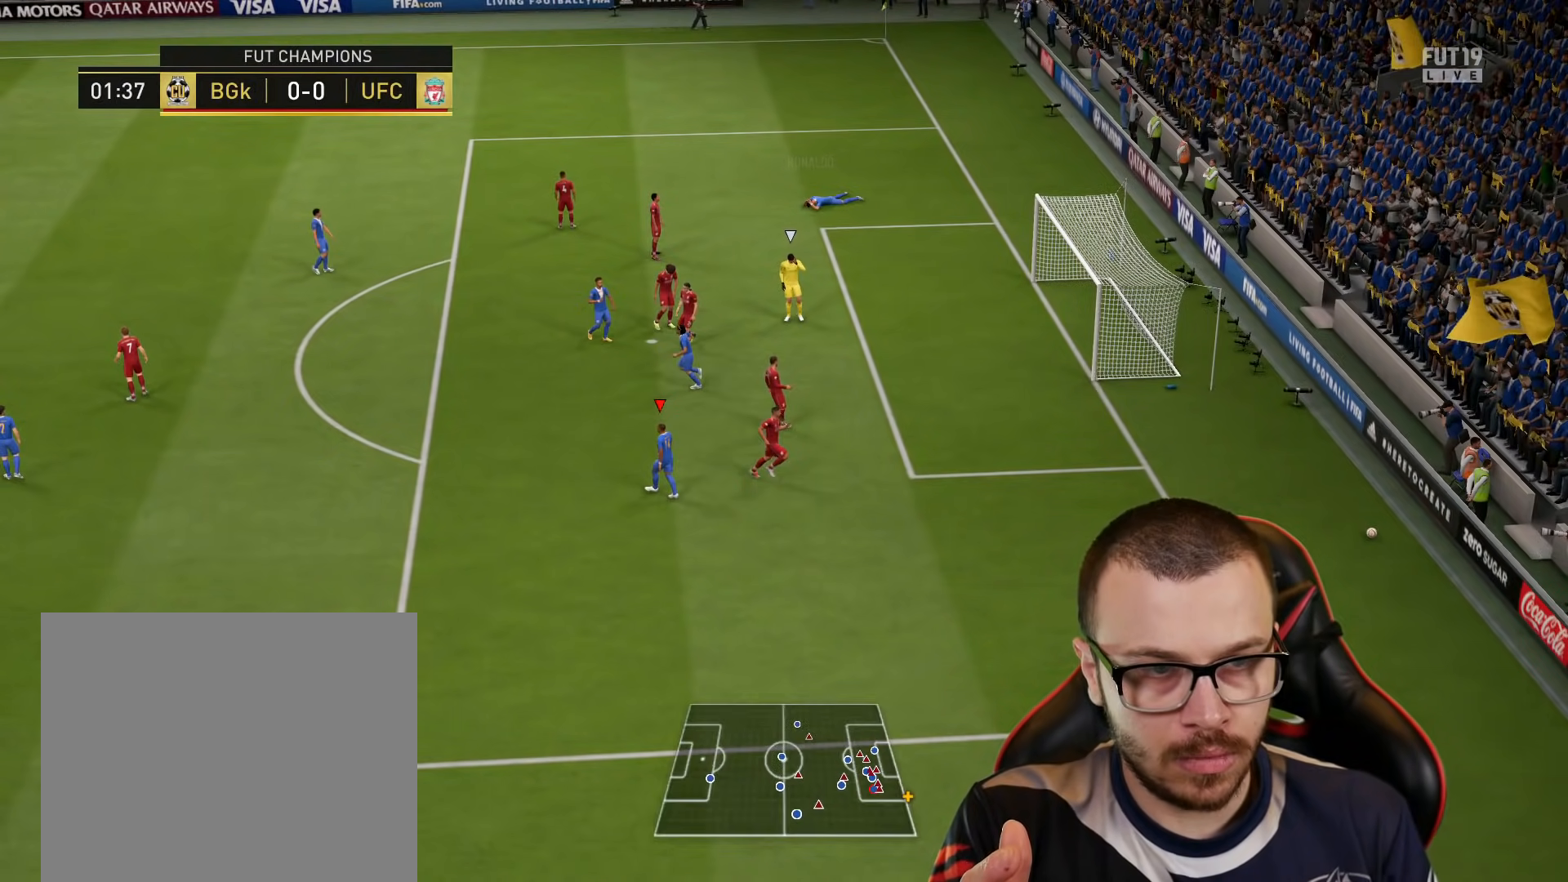
{"buttons": [], "left_stick": "center", "right_stick": "center", "events": []}
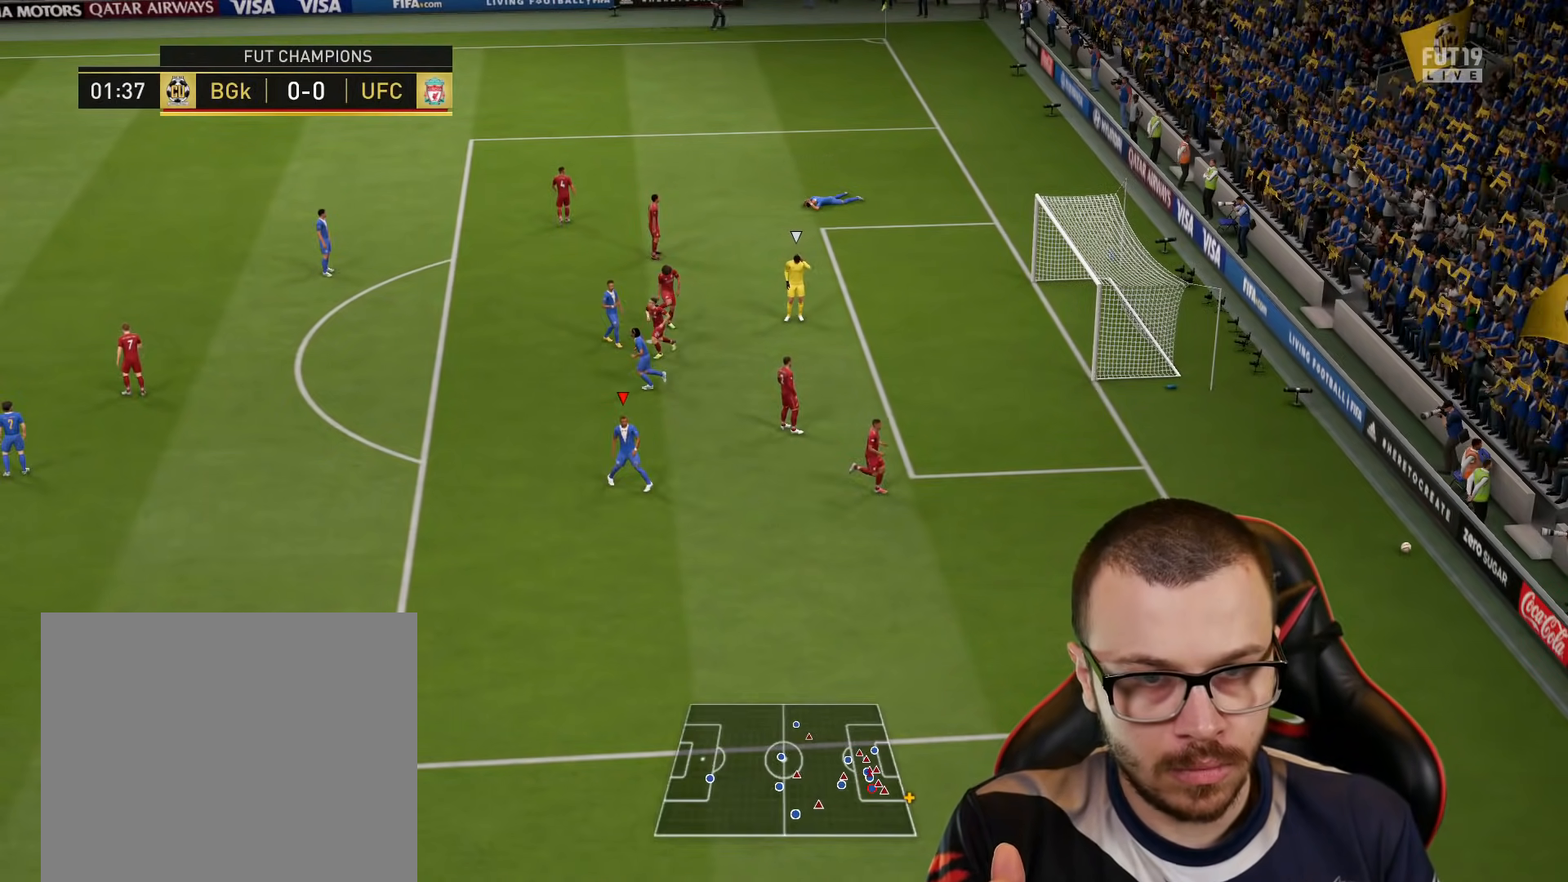
{"buttons": [], "left_stick": "center", "right_stick": "center", "events": []}
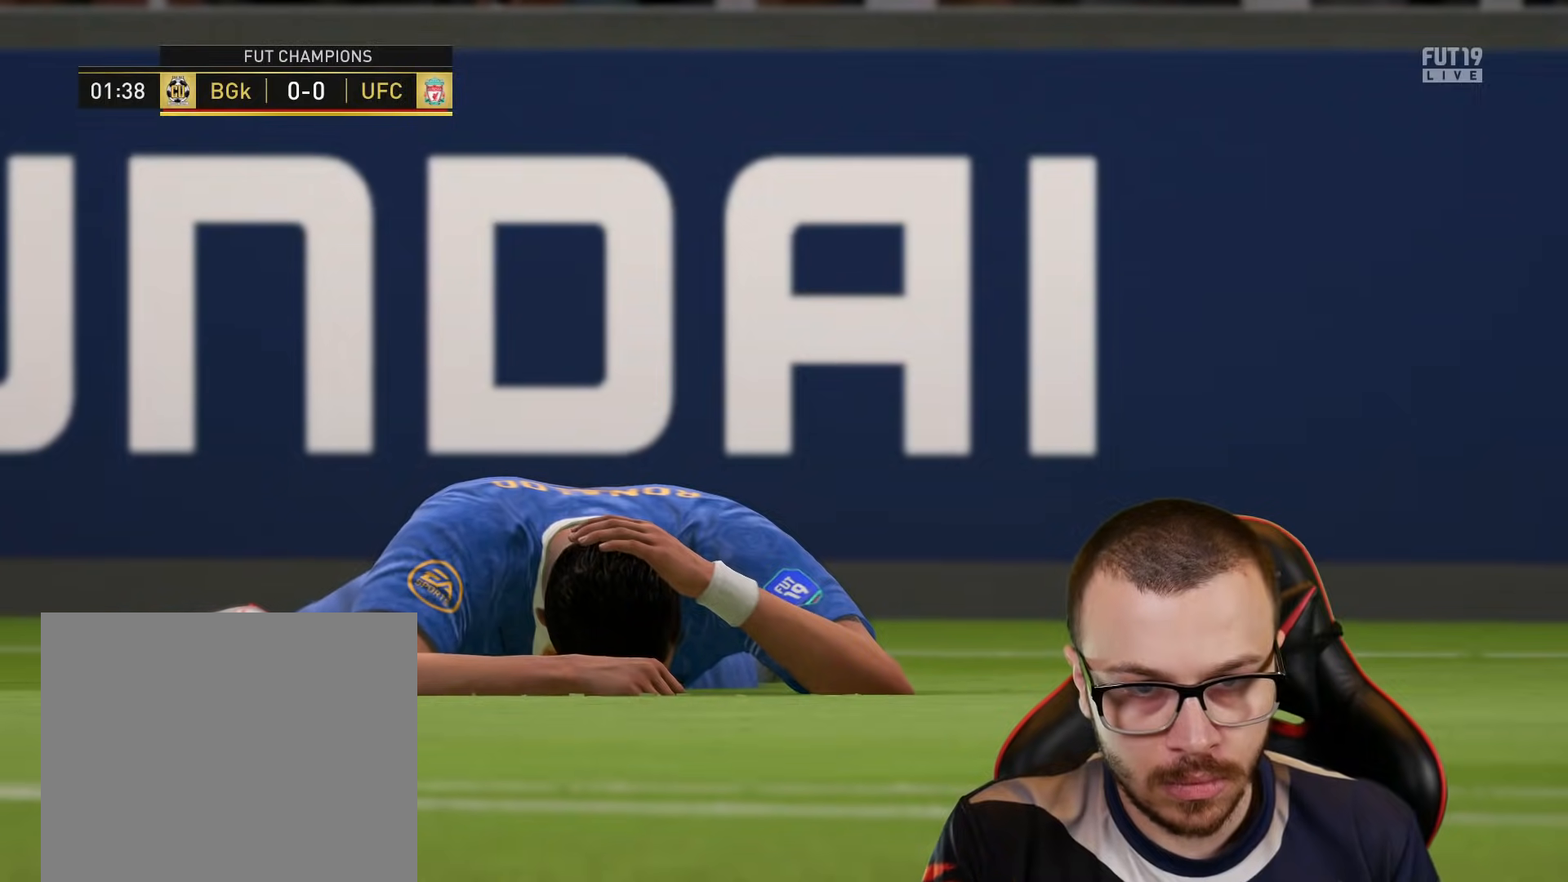
{"buttons": [], "left_stick": "center", "right_stick": "center", "events": []}
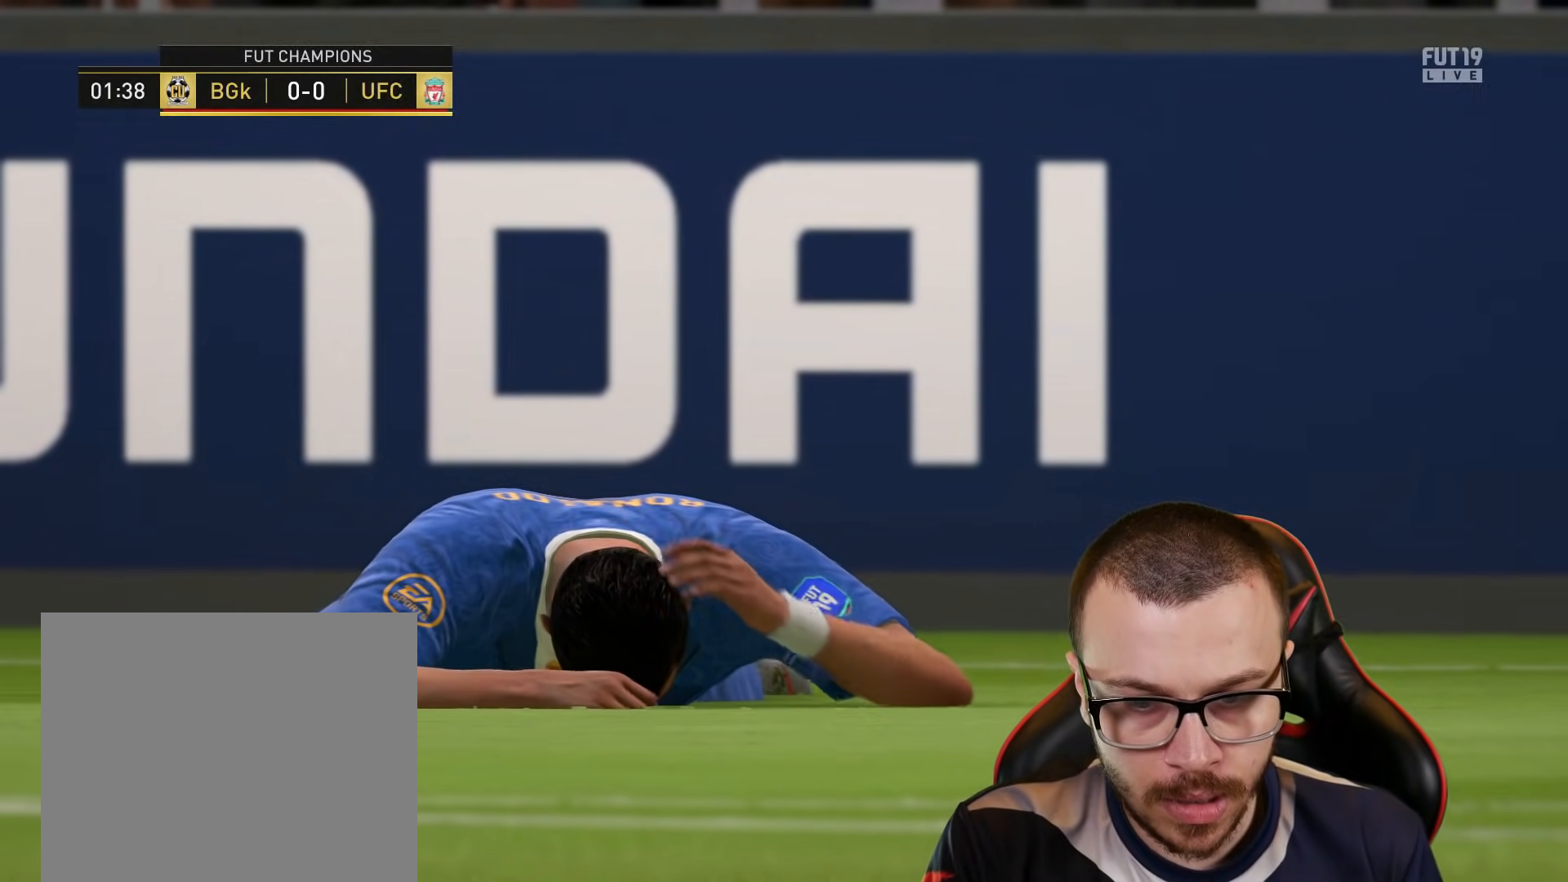
{"buttons": [], "left_stick": "center", "right_stick": "center", "events": []}
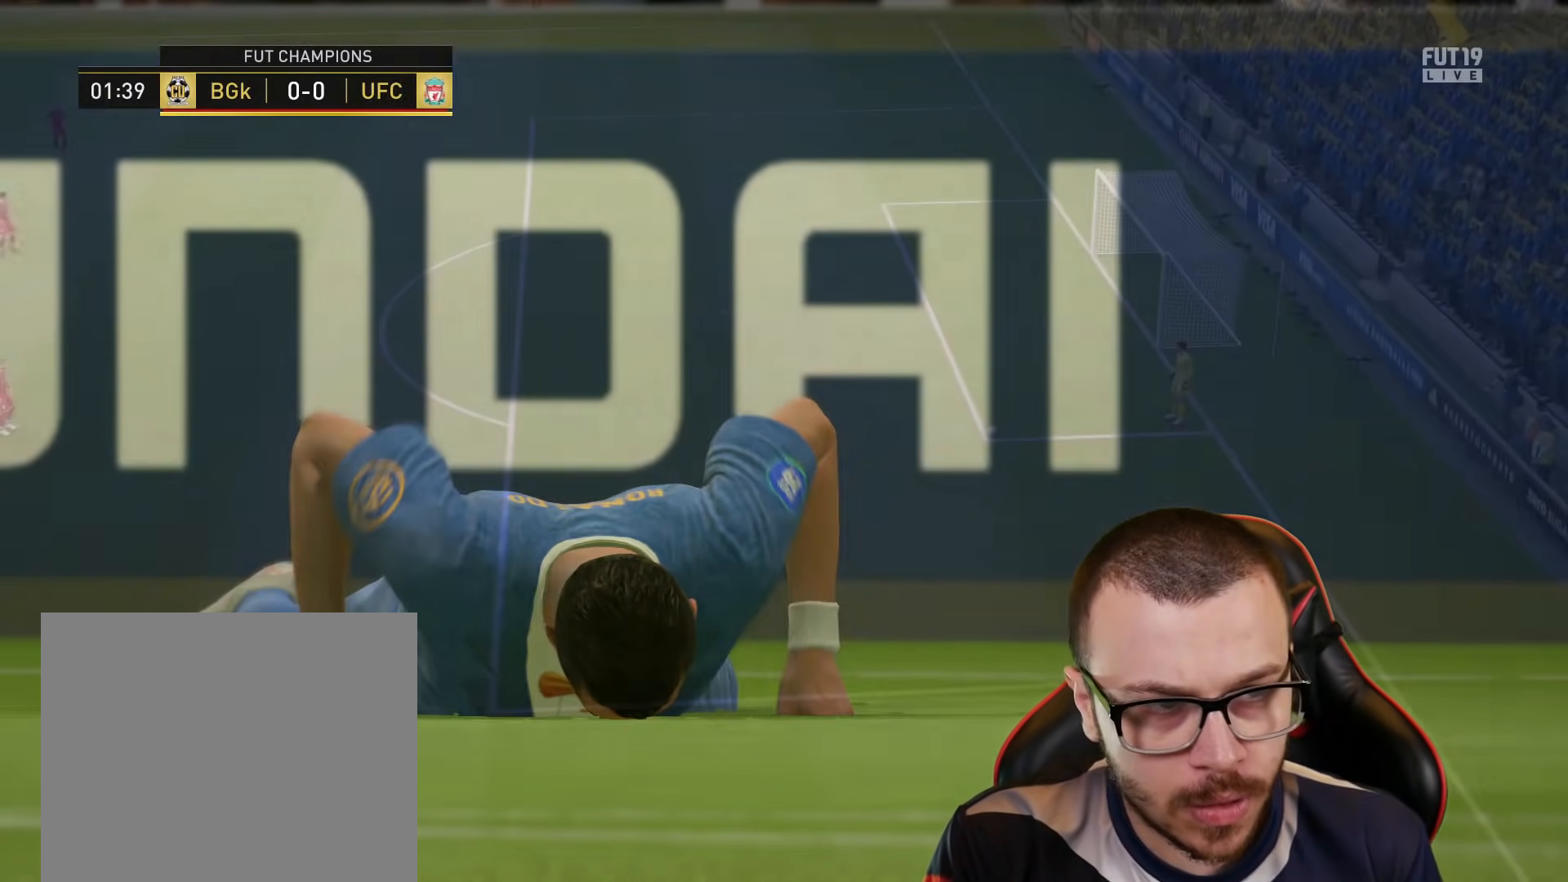
{"buttons": [], "left_stick": "up-right", "right_stick": "center", "events": [[467, "left_stick", "up-right"]]}
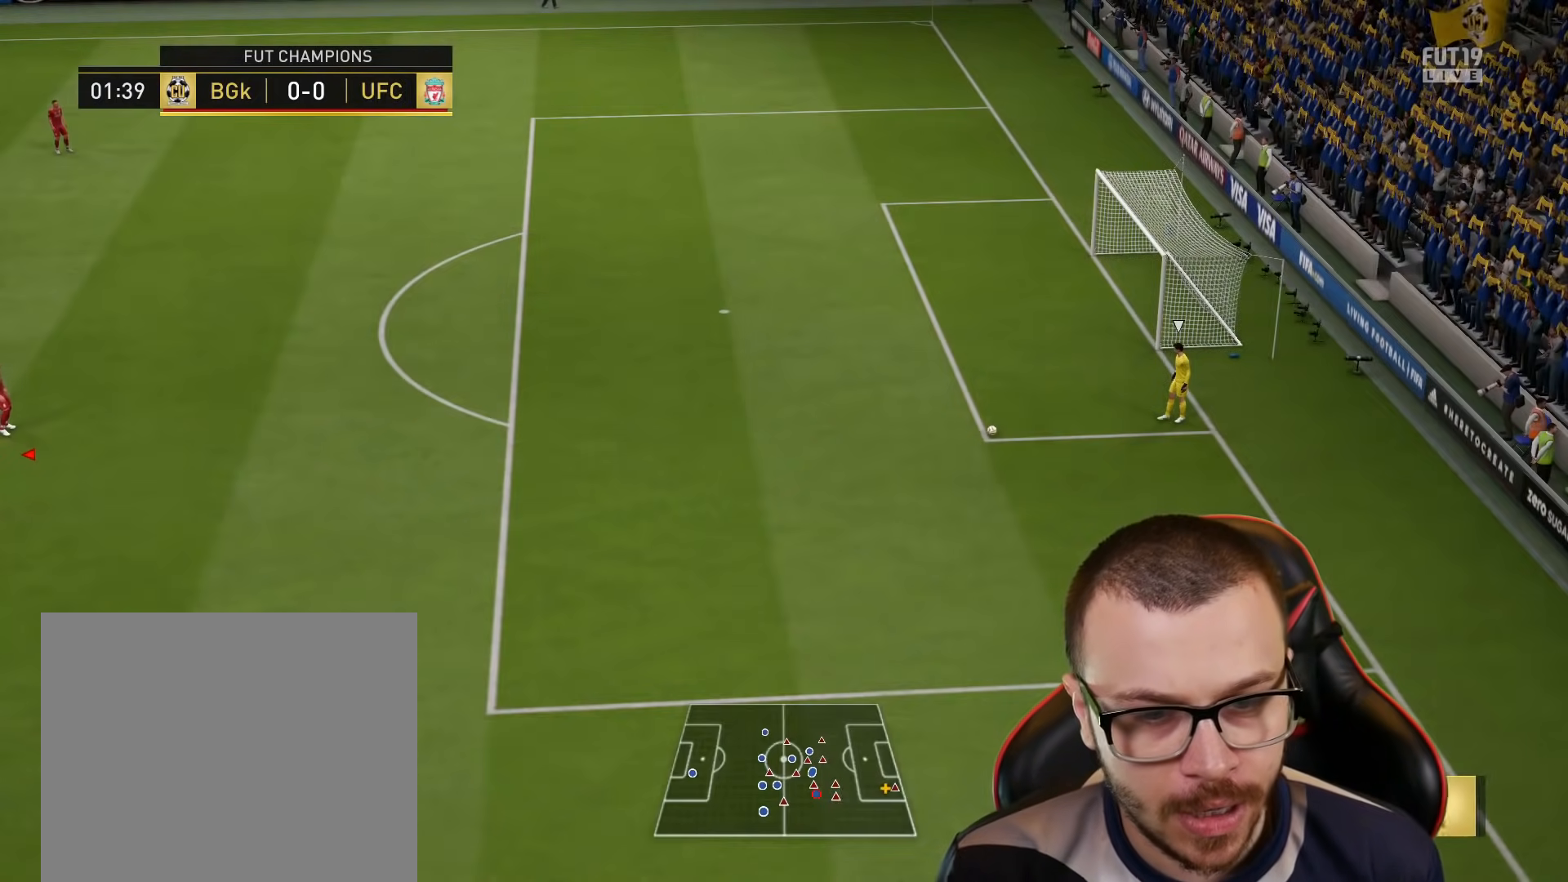
{"buttons": ["R2"], "left_stick": "right", "right_stick": "center", "events": [[67, "left_stick", "right"], [434, "R2", "down"]]}
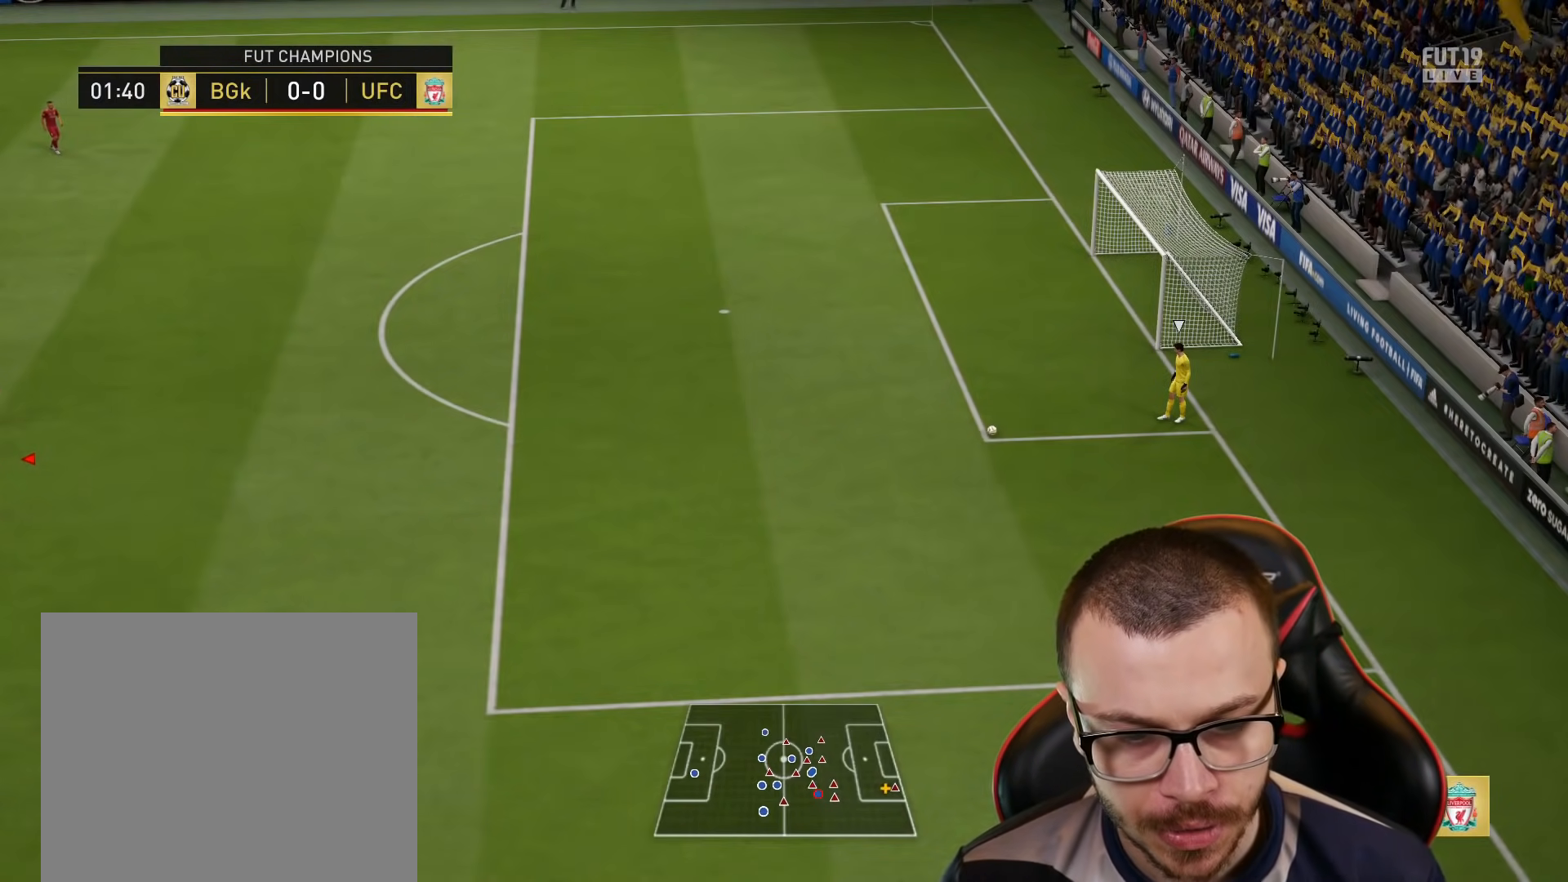
{"buttons": ["R2"], "left_stick": "right", "right_stick": "center", "events": []}
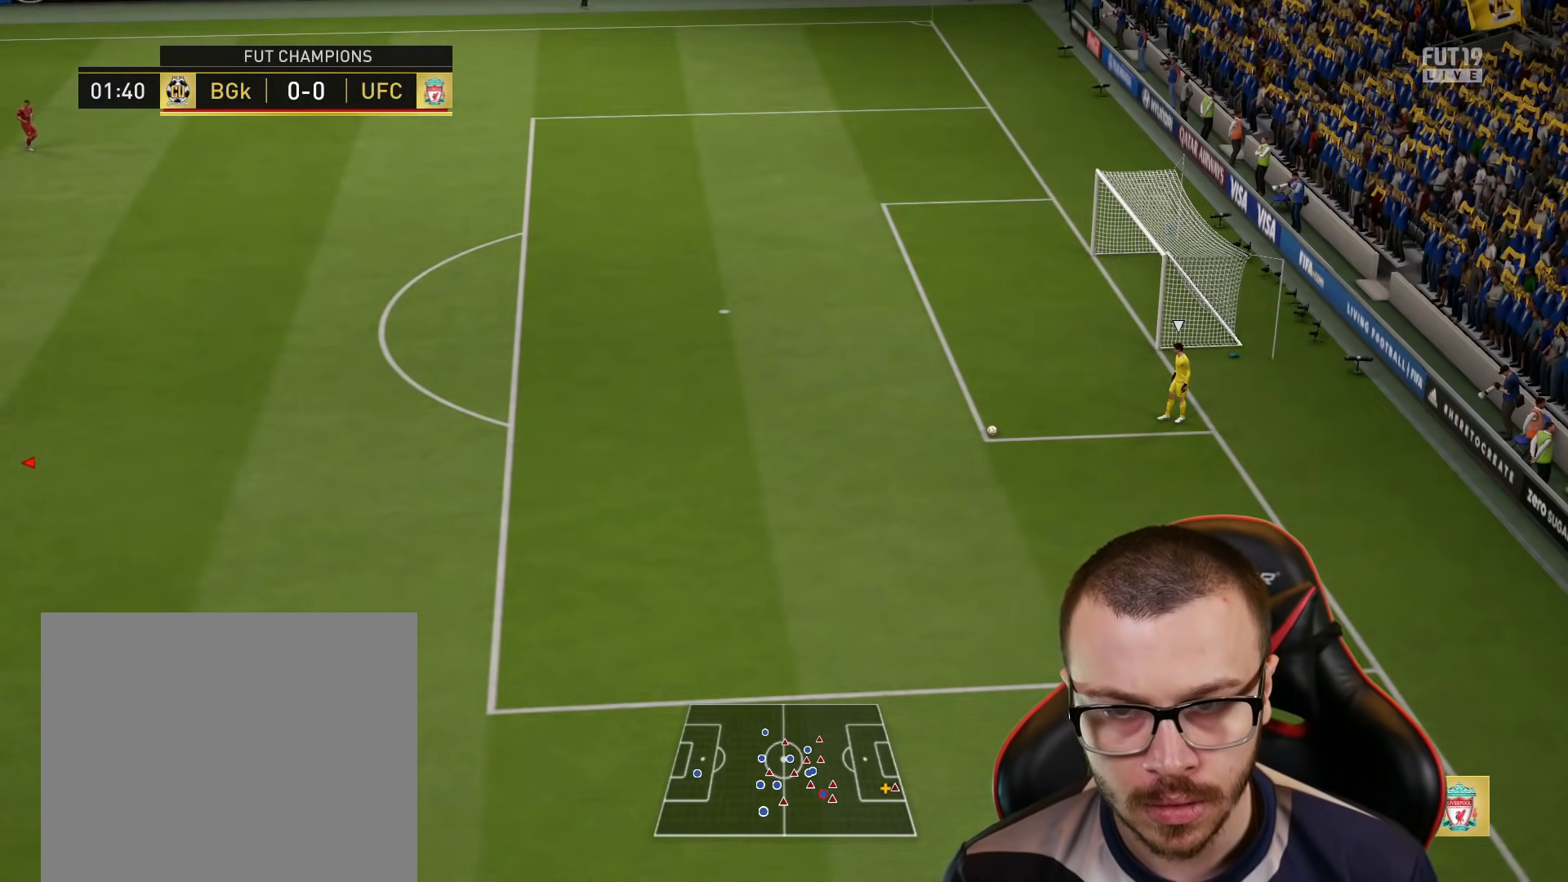
{"buttons": [], "left_stick": "right", "right_stick": "center", "events": [[301, "R2", "up"]]}
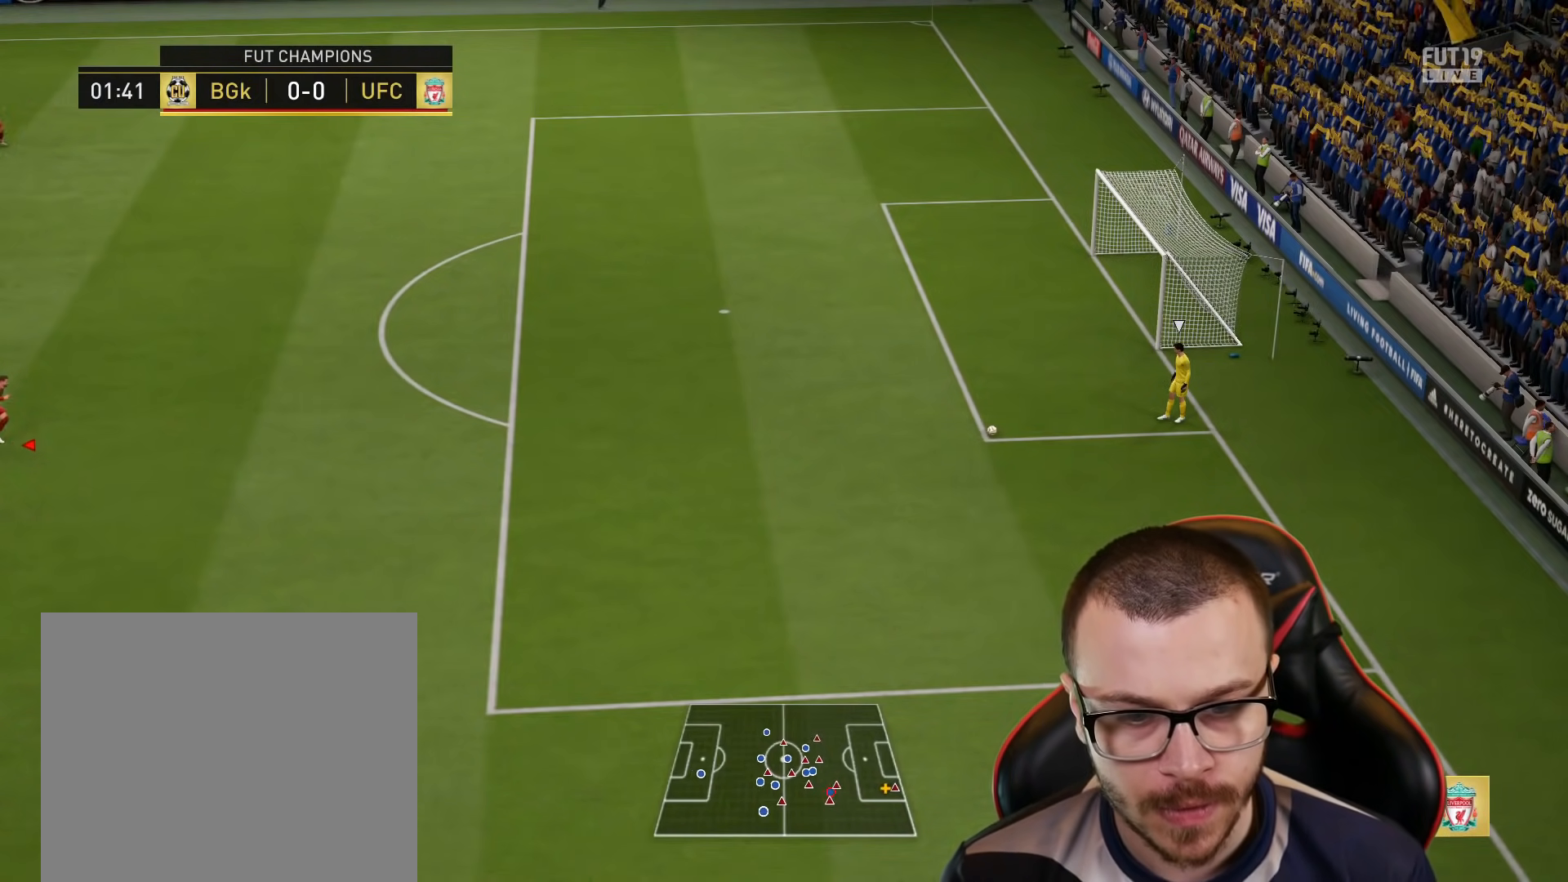
{"buttons": ["L2"], "left_stick": "down", "right_stick": "center", "events": [[117, "L2", "down"], [150, "left_stick", "down-right"], [384, "left_stick", "down"]]}
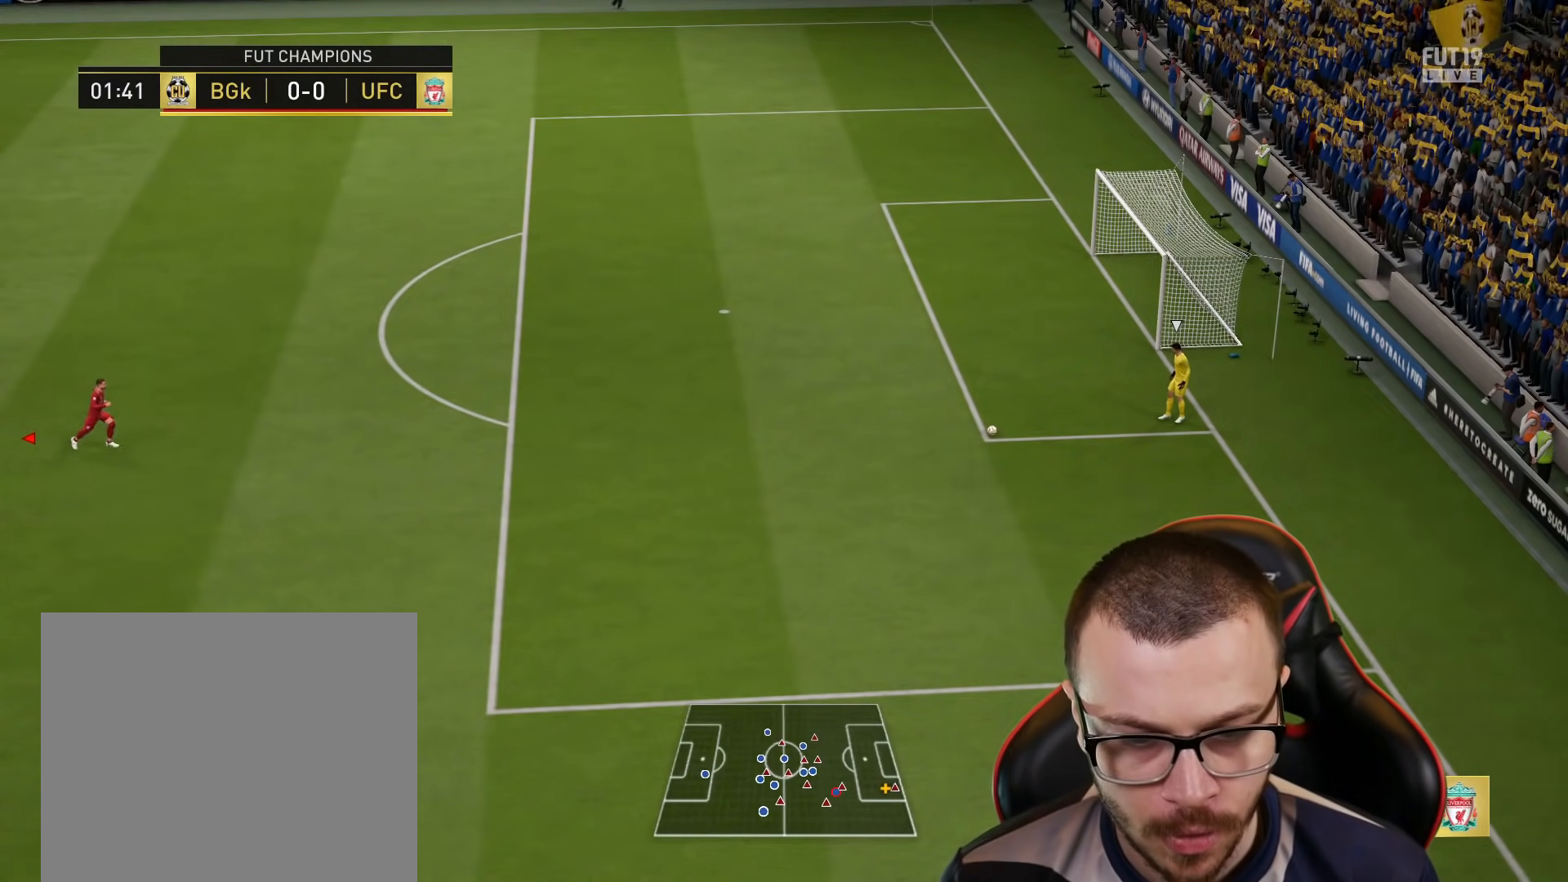
{"buttons": ["L1", "L3"], "left_stick": "down-right", "right_stick": "down", "events": [[17, "L2", "up"], [34, "R2", "down"], [234, "R2", "up"], [234, "left_stick", "right"], [384, "L1", "down"], [401, "left_stick", "down-right"], [401, "right_stick", "down"], [417, "L3", "down"]]}
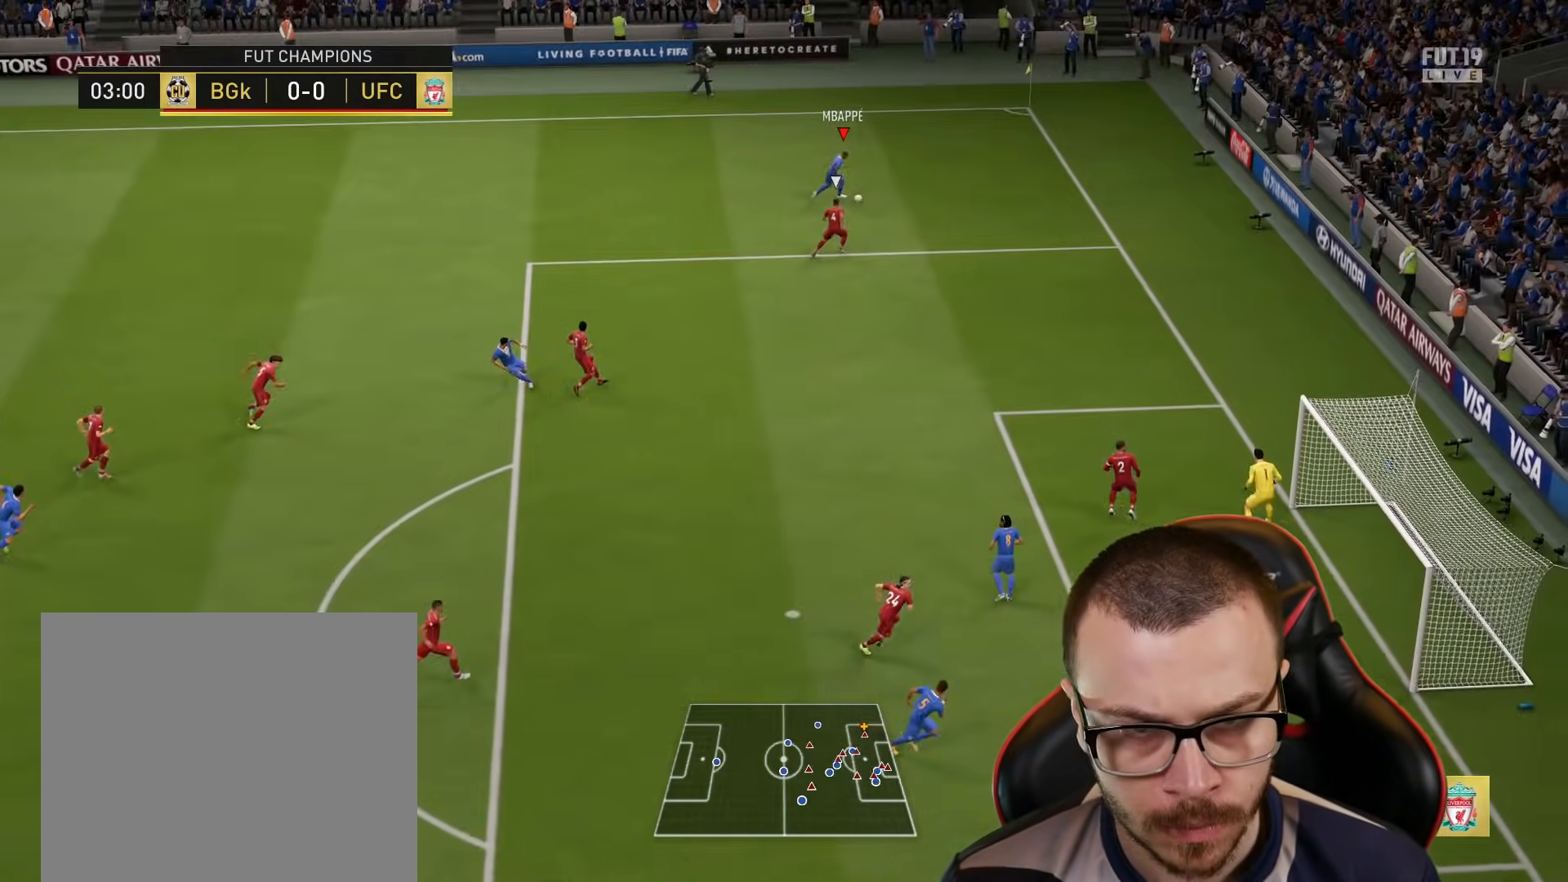
{"buttons": ["R2", "L3"], "left_stick": "down", "right_stick": "center", "events": [[267, "right_stick", "center"], [300, "L1", "up"], [400, "R2", "down"], [434, "left_stick", "down"]]}
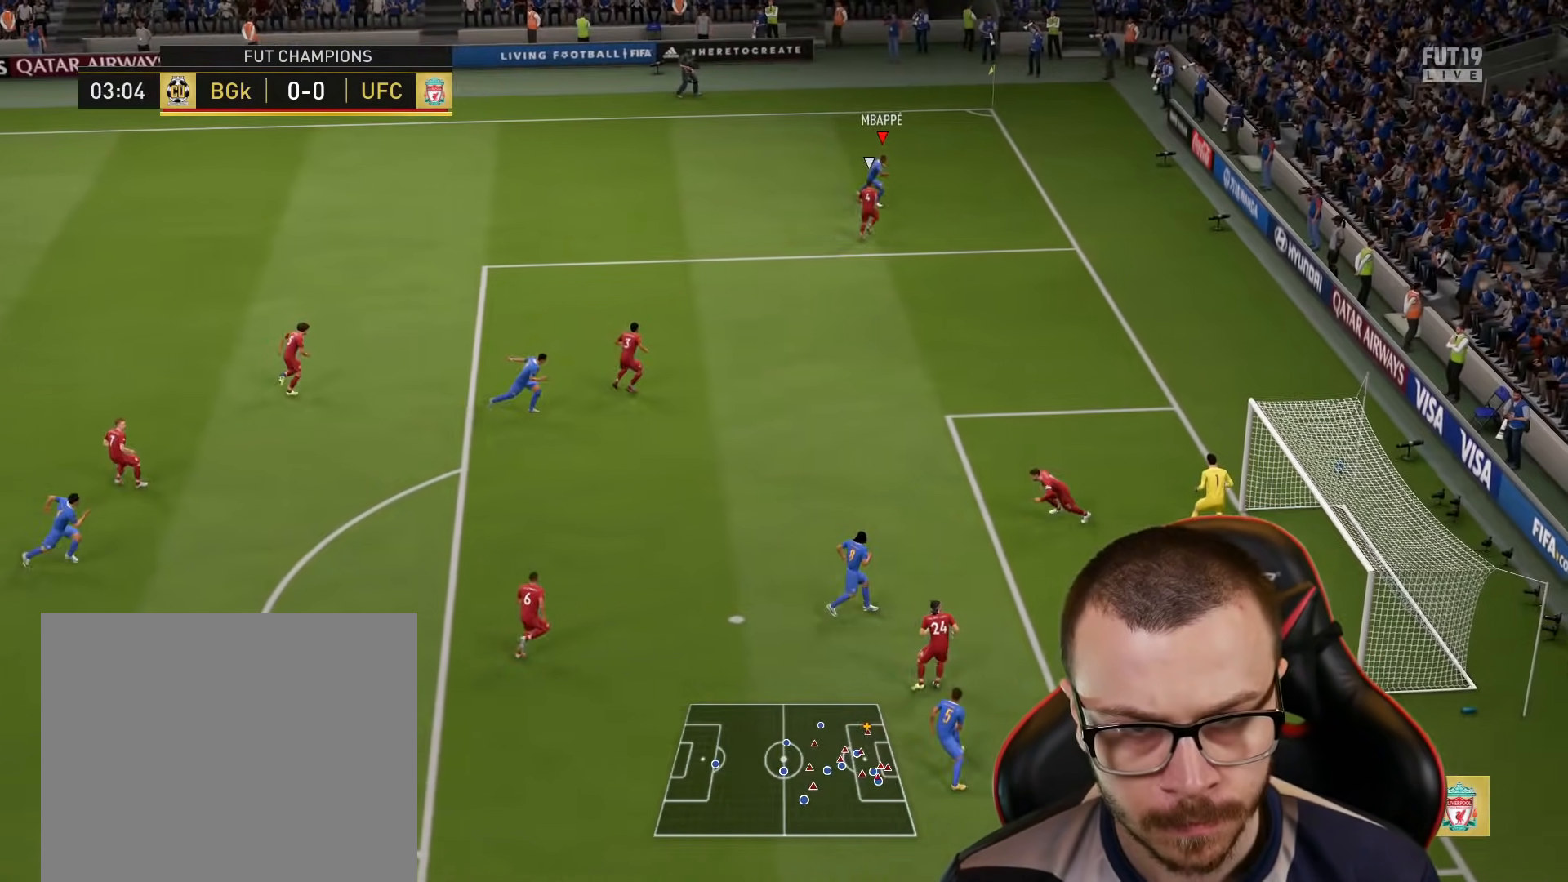
{"buttons": ["R2", "L3"], "left_stick": "down", "right_stick": "center", "events": []}
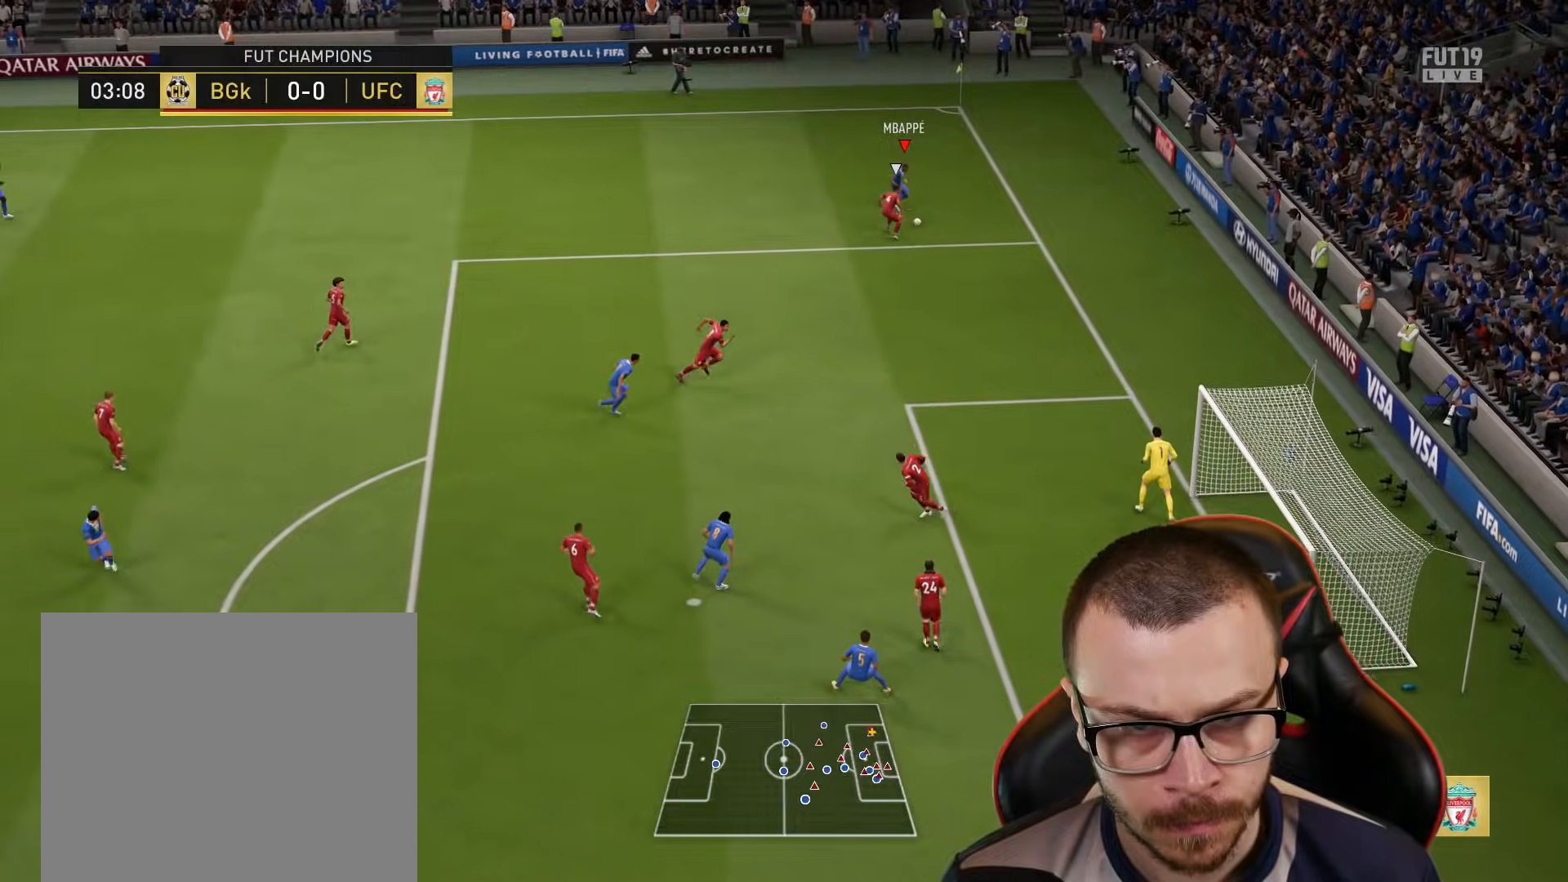
{"buttons": ["R2", "L3"], "left_stick": "down", "right_stick": "center", "events": []}